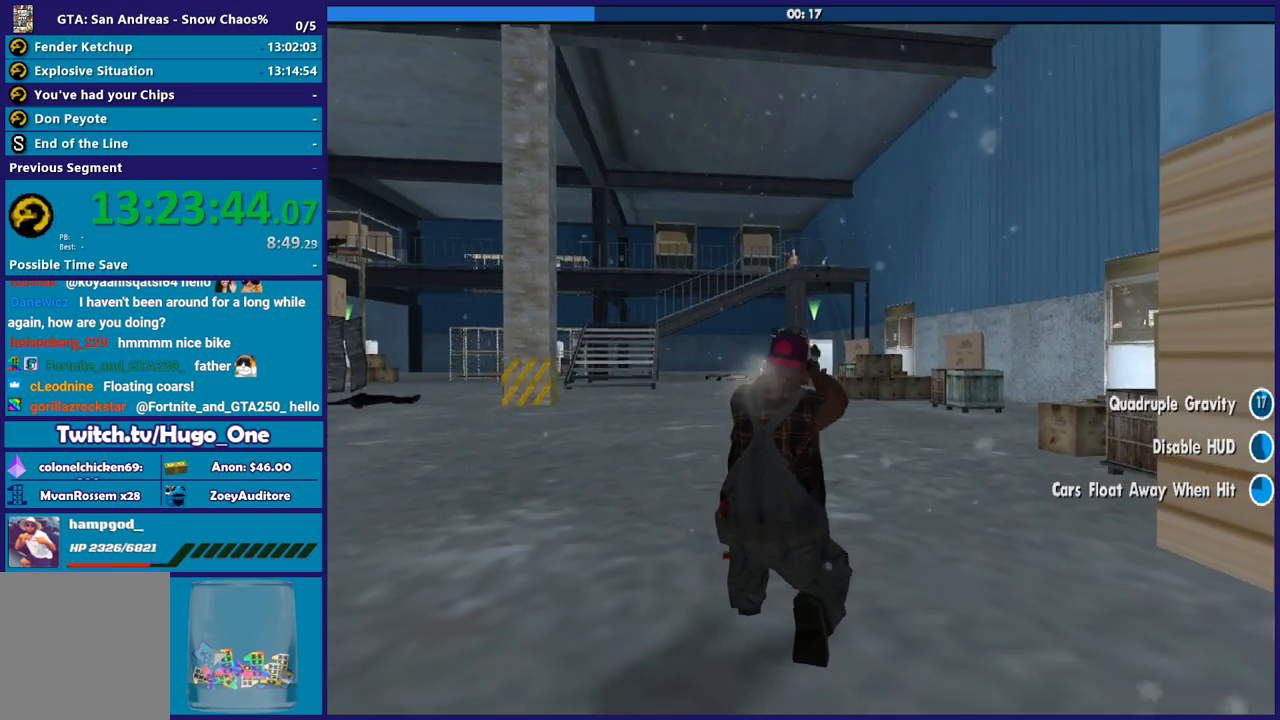
Gameplay with a controller (Xbox layout); each line is a JSON object with the inputs held at the frame after it. "events" lists button and stick changes between this image and that frame as [ms after this image, input, new state], when the widget could be followed in between.
{"buttons": ["L2", "R2"], "left_stick": "center", "right_stick": "center", "events": [[34, "L2", "down"], [34, "R2", "down"]]}
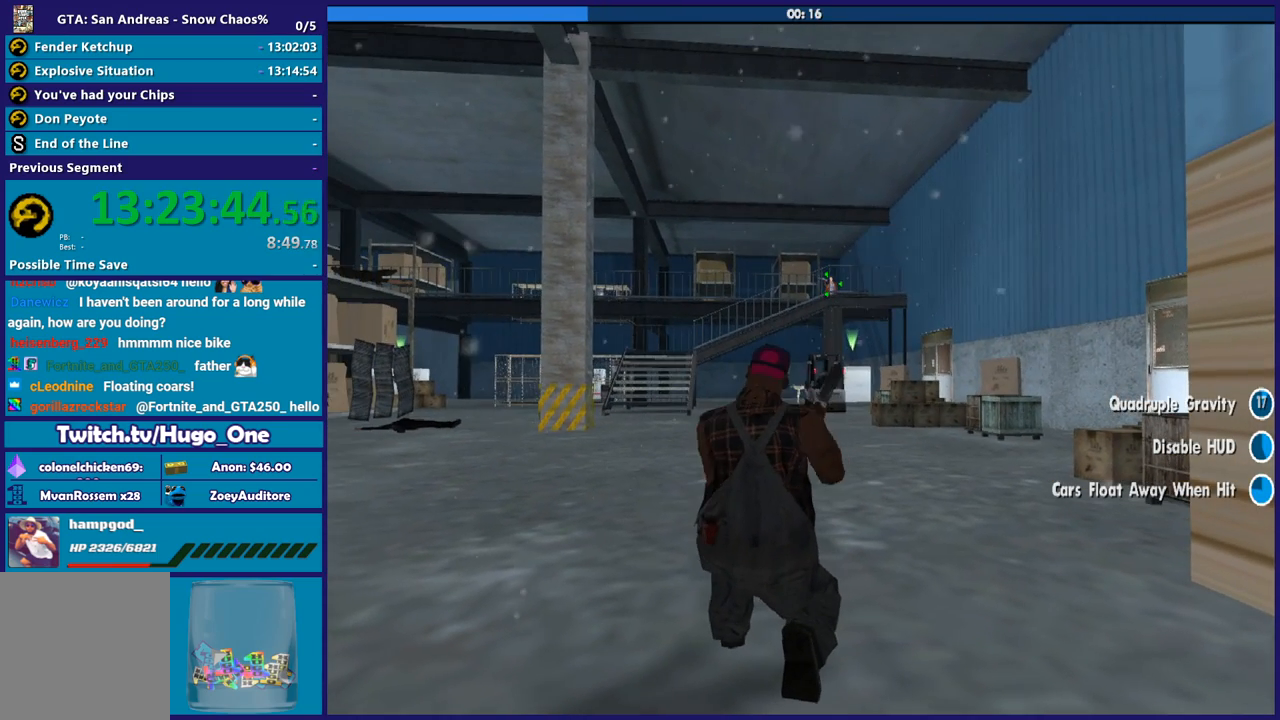
{"buttons": ["L2", "R2"], "left_stick": "center", "right_stick": "center", "events": []}
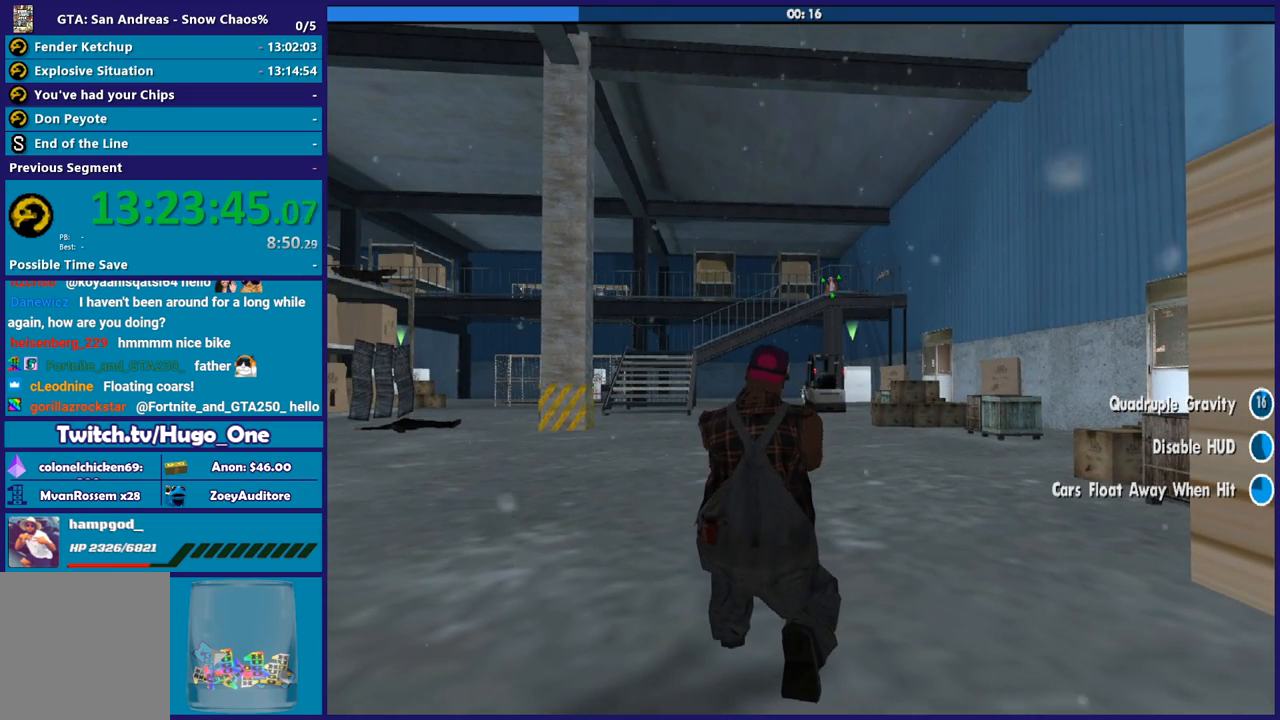
{"buttons": ["L2", "R2"], "left_stick": "center", "right_stick": "center", "events": []}
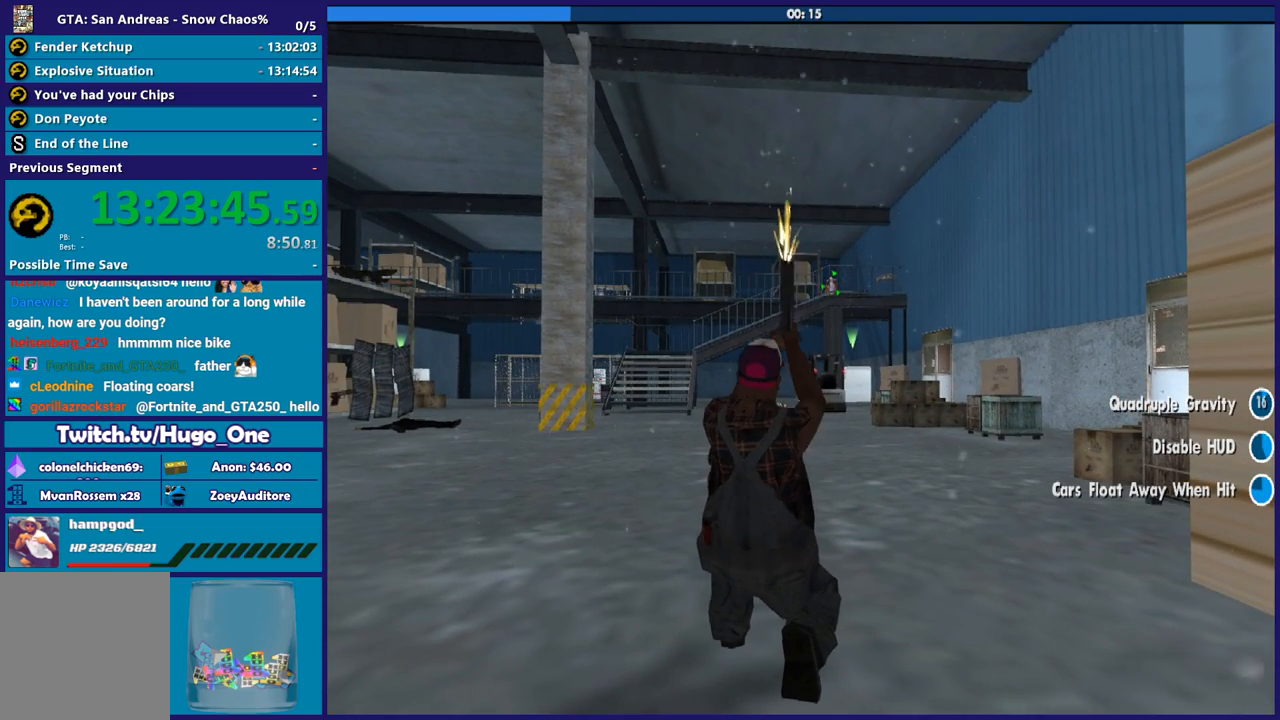
{"buttons": ["L2", "R2"], "left_stick": "center", "right_stick": "center", "events": []}
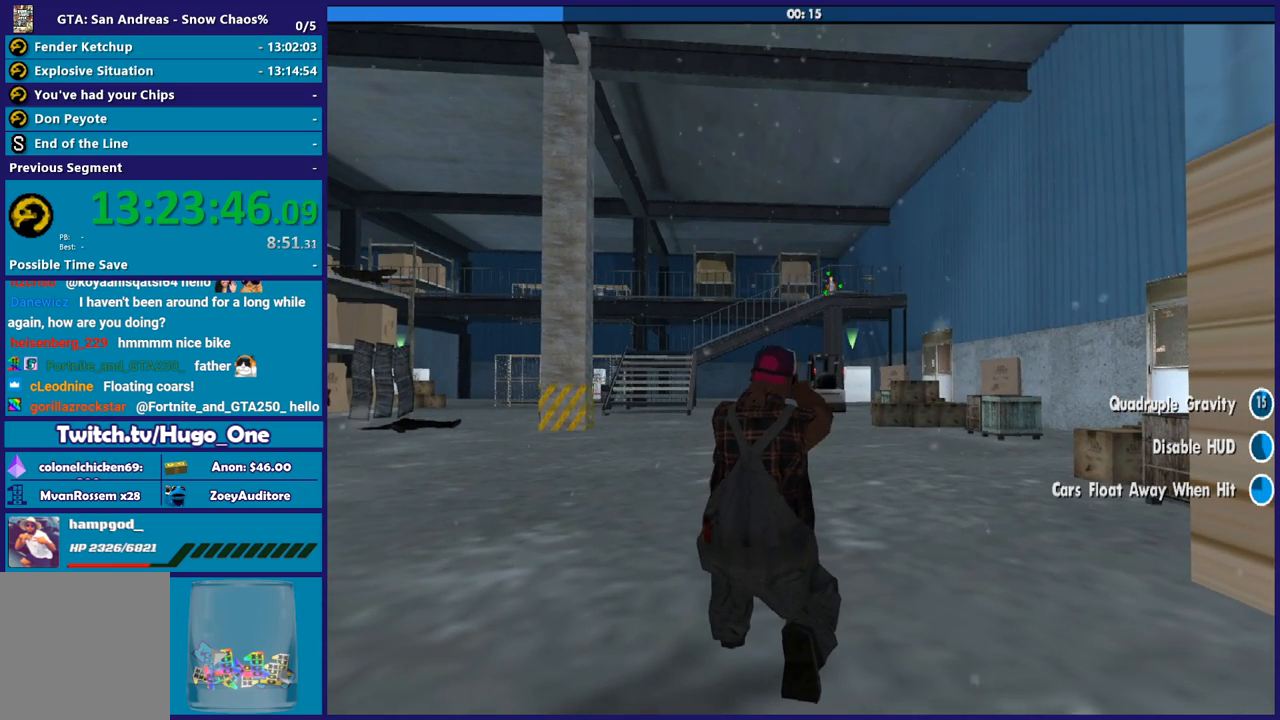
{"buttons": ["L2", "R2"], "left_stick": "center", "right_stick": "center", "events": []}
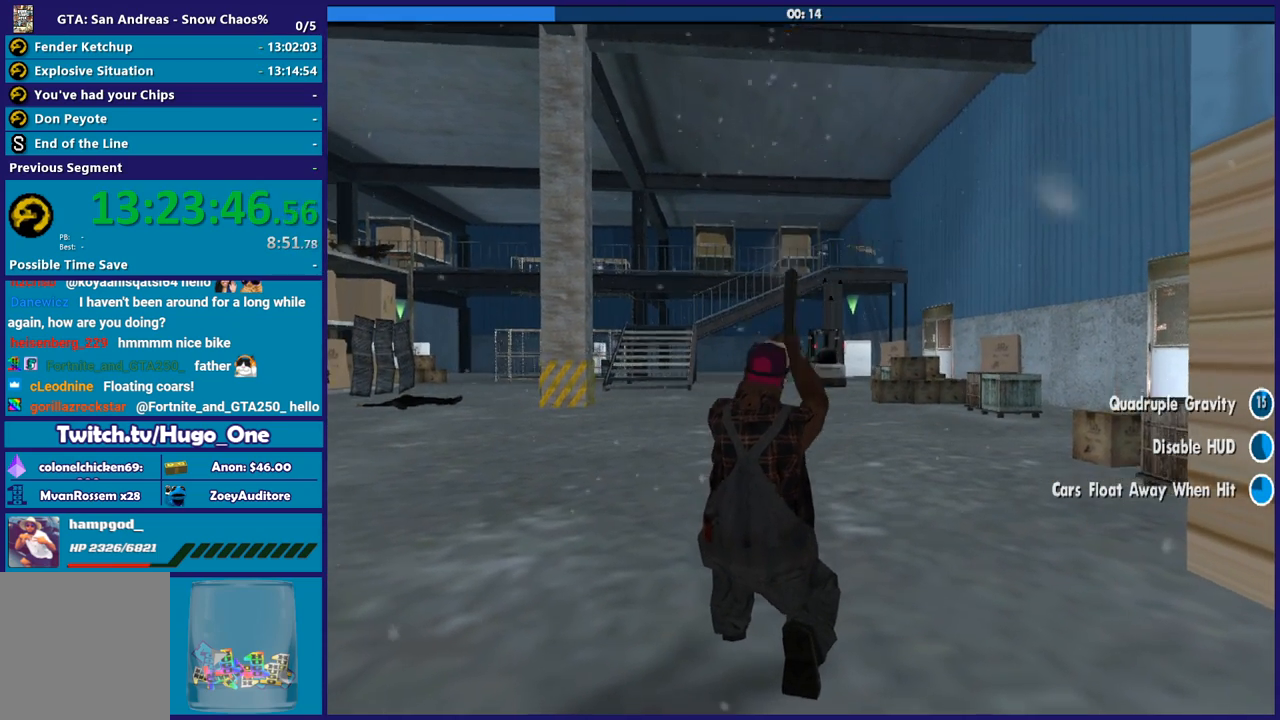
{"buttons": [], "left_stick": "up", "right_stick": "left", "events": [[67, "L2", "up"], [67, "R2", "up"], [100, "left_stick", "up"], [100, "right_stick", "down-left"], [233, "right_stick", "left"]]}
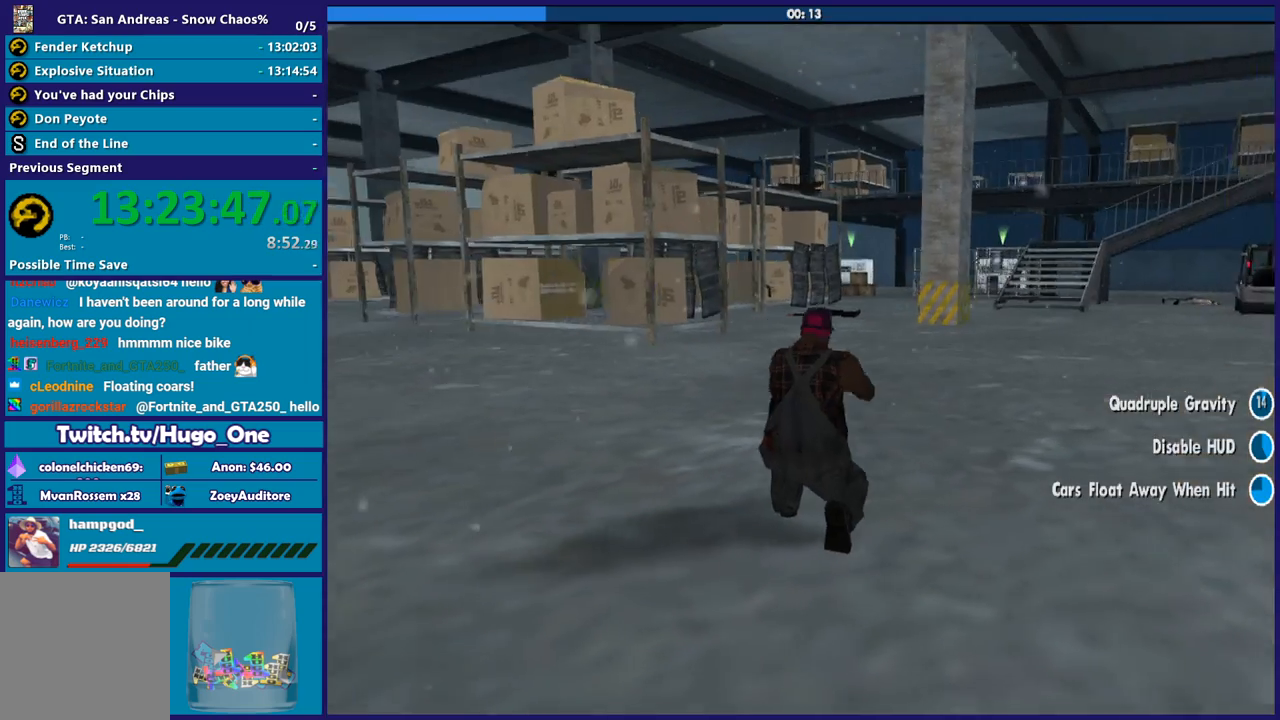
{"buttons": [], "left_stick": "up", "right_stick": "down-left", "events": [[67, "right_stick", "center"], [100, "left_stick", "up-left"], [167, "A", "down"], [301, "A", "up"], [501, "left_stick", "up"], [501, "right_stick", "down-left"]]}
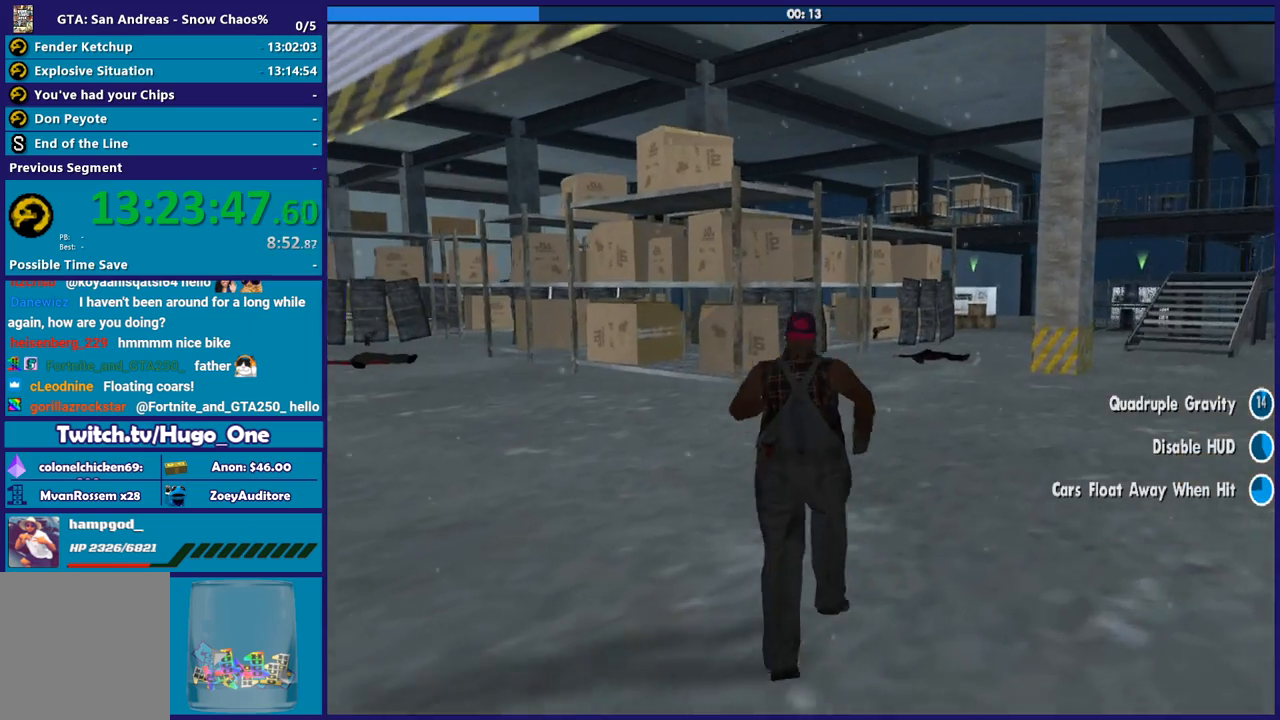
{"buttons": [], "left_stick": "right", "right_stick": "left", "events": [[100, "right_stick", "left"], [267, "left_stick", "up-right"], [434, "left_stick", "right"]]}
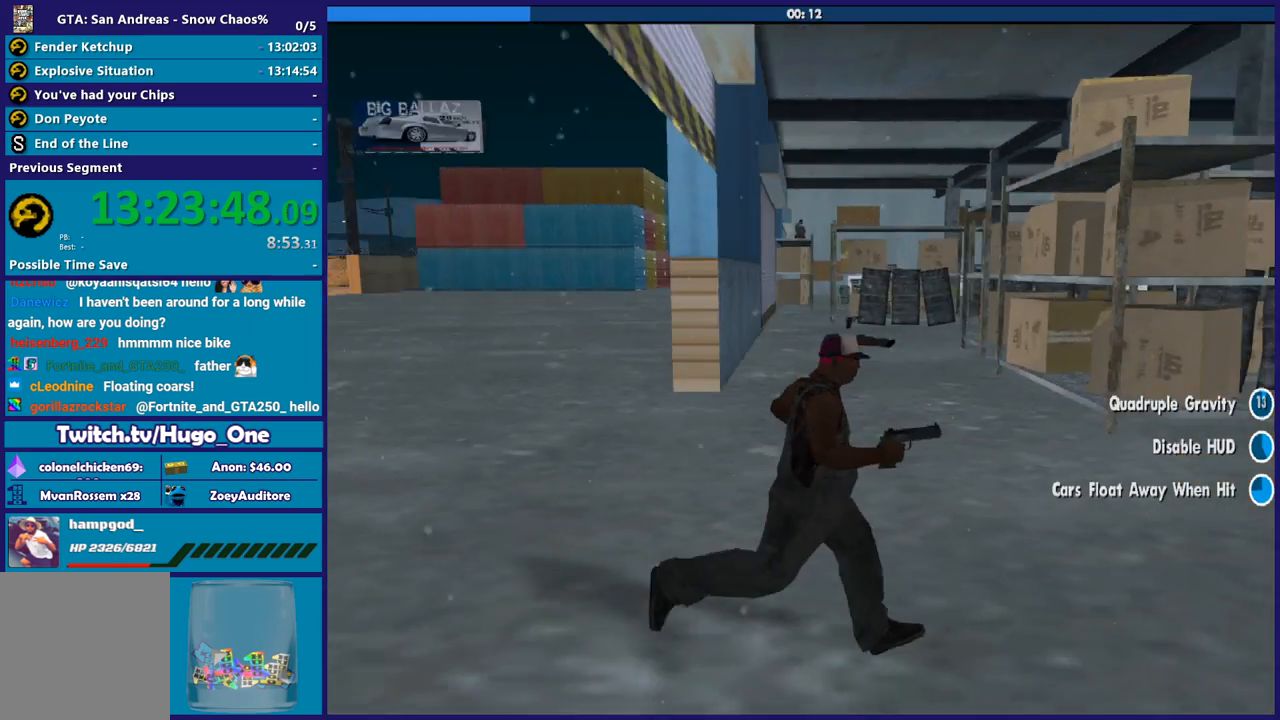
{"buttons": [], "left_stick": "up", "right_stick": "center", "events": [[434, "right_stick", "center"], [467, "left_stick", "up"]]}
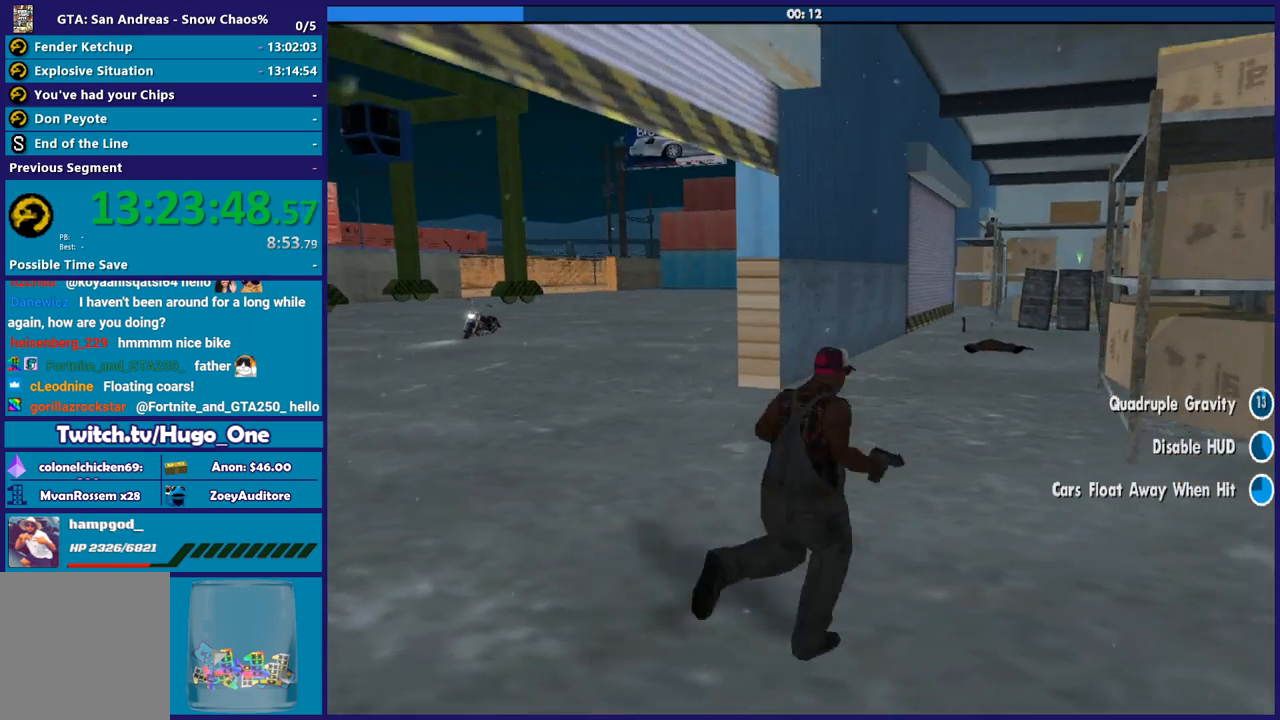
{"buttons": ["L2", "R2"], "left_stick": "center", "right_stick": "center", "events": [[133, "L2", "down"], [133, "left_stick", "center"], [500, "R2", "down"]]}
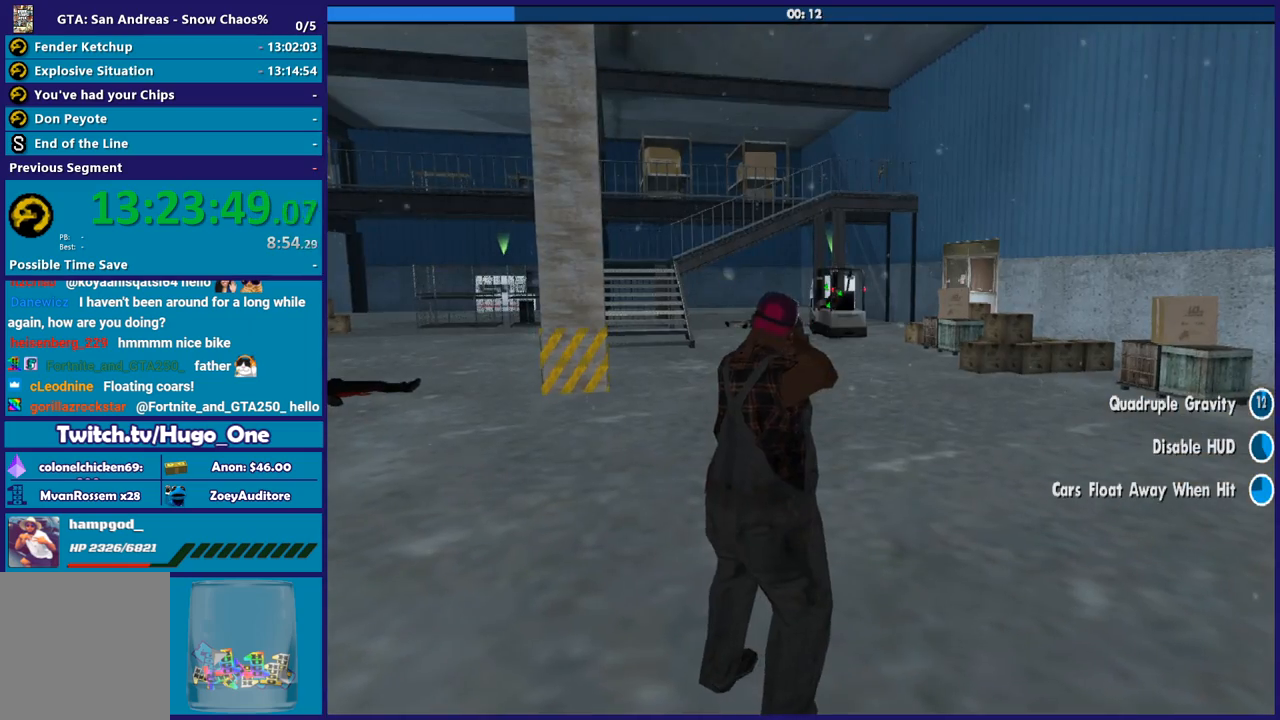
{"buttons": [], "left_stick": "up-right", "right_stick": "down-left", "events": [[367, "R2", "up"], [401, "L2", "up"], [467, "right_stick", "down-left"], [501, "left_stick", "up-right"]]}
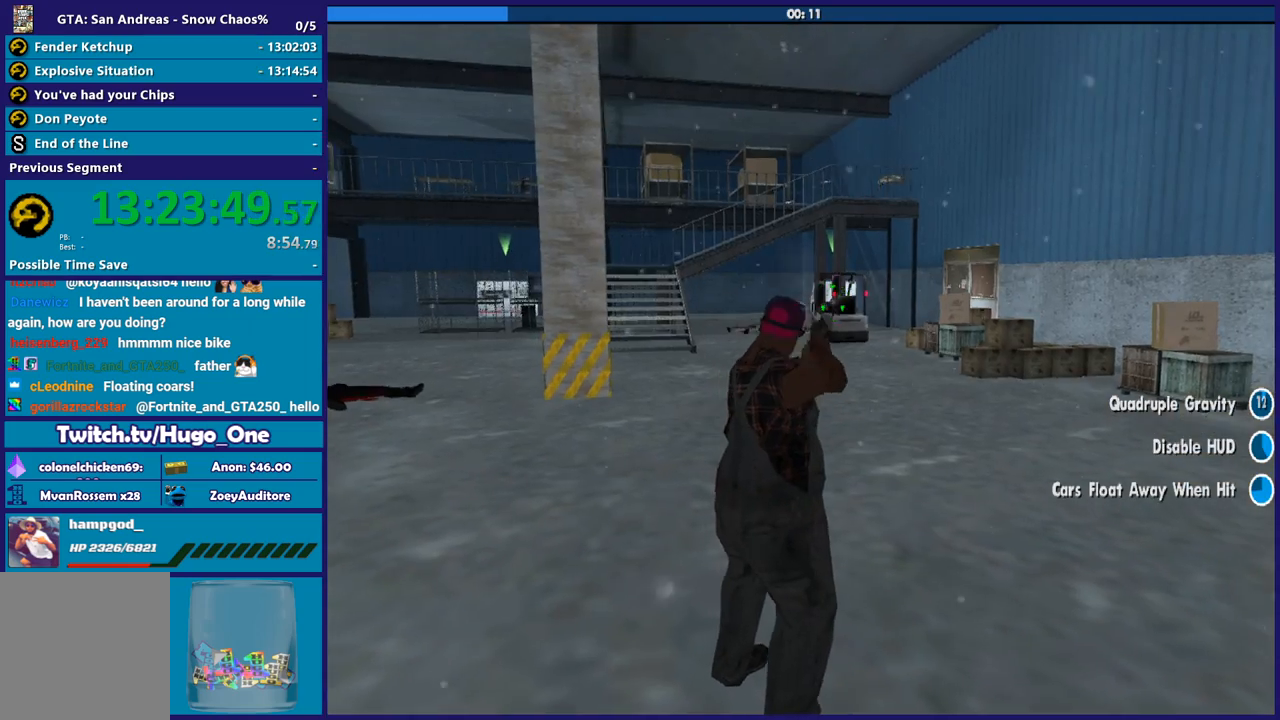
{"buttons": [], "left_stick": "up-left", "right_stick": "center", "events": [[167, "left_stick", "up"], [233, "right_stick", "center"], [333, "A", "down"], [333, "left_stick", "up-left"], [434, "A", "up"]]}
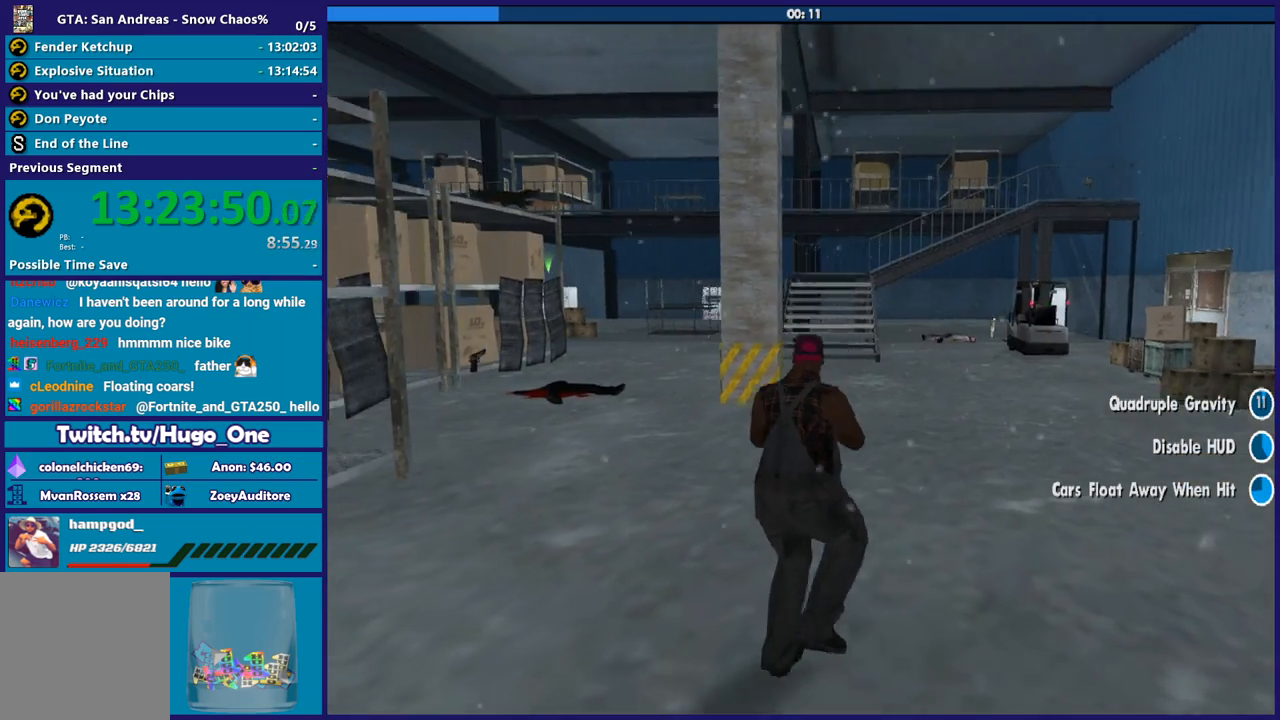
{"buttons": [], "left_stick": "up-right", "right_stick": "center", "events": [[34, "A", "down"], [34, "left_stick", "up"], [134, "A", "up"], [167, "left_stick", "up-right"], [234, "A", "down"], [301, "A", "up"], [401, "A", "down"], [501, "A", "up"]]}
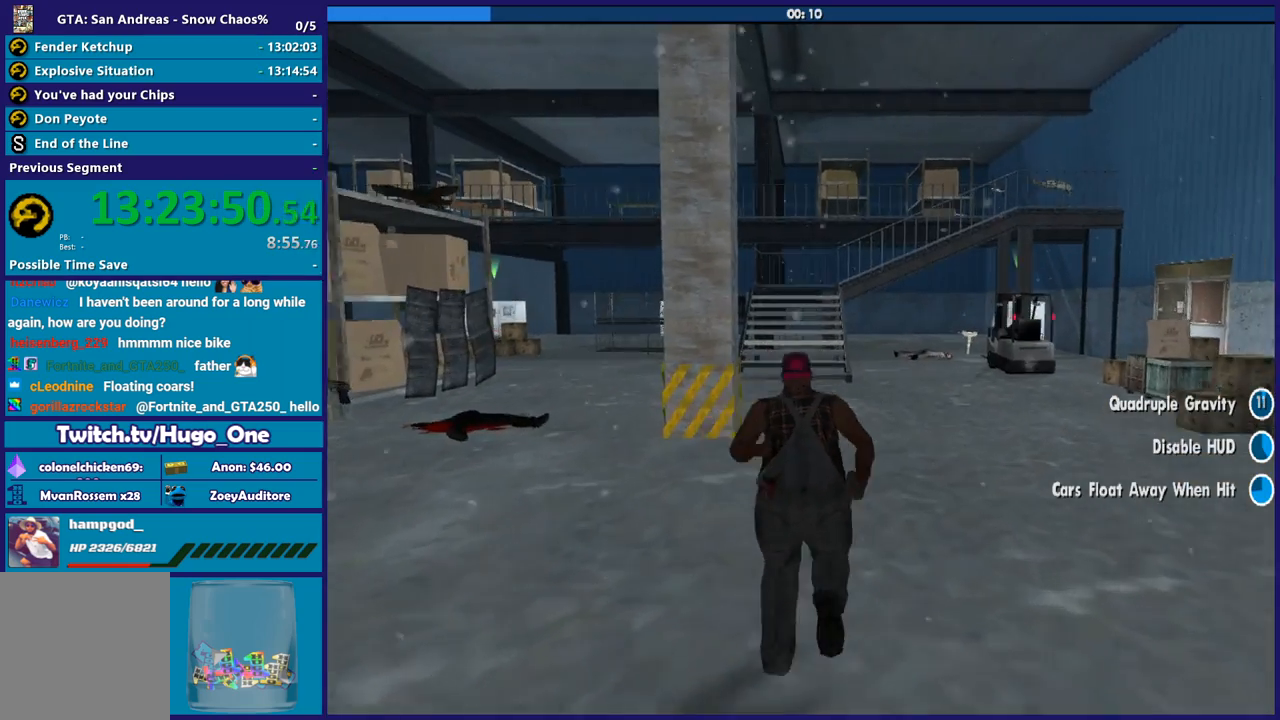
{"buttons": [], "left_stick": "up-right", "right_stick": "down-left", "events": [[100, "A", "down"], [200, "A", "up"], [367, "right_stick", "down-left"]]}
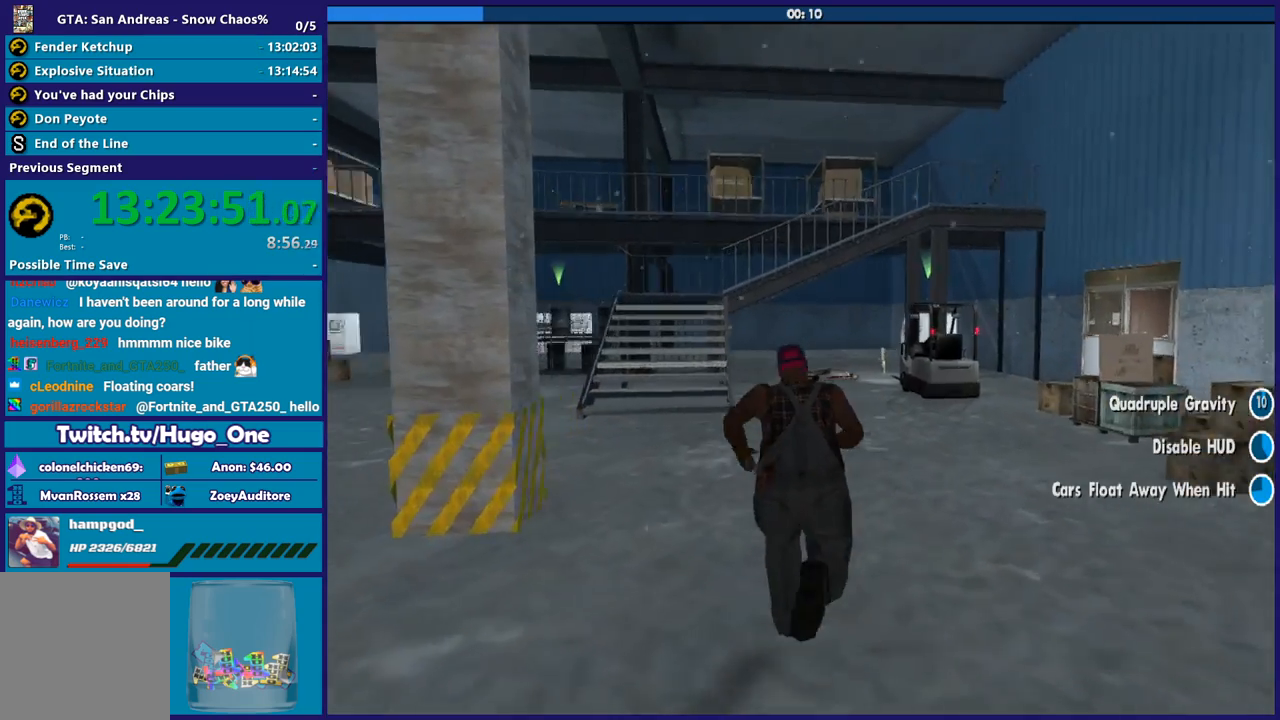
{"buttons": ["R1"], "left_stick": "up-right", "right_stick": "left", "events": [[34, "right_stick", "left"], [467, "R1", "down"]]}
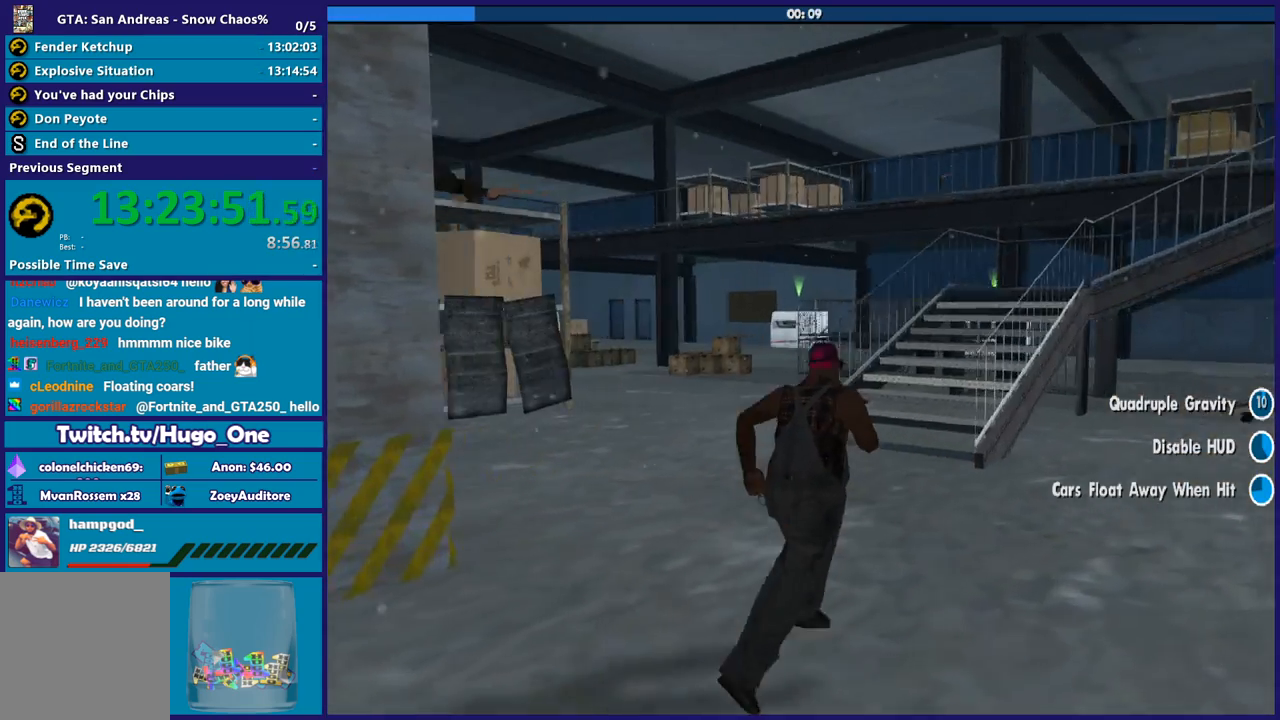
{"buttons": [], "left_stick": "up-left", "right_stick": "down-left", "events": [[67, "R1", "up"], [133, "L1", "down"], [233, "L1", "up"], [233, "left_stick", "up"], [400, "left_stick", "up-left"], [400, "right_stick", "down-left"]]}
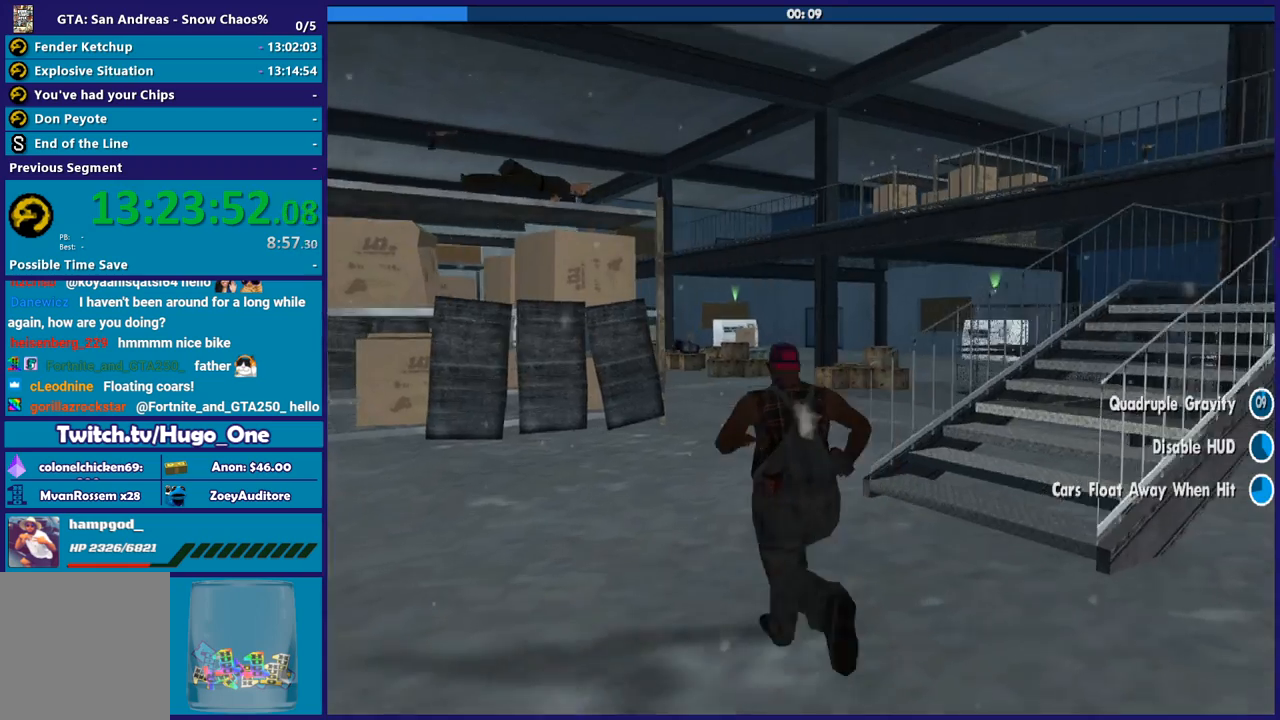
{"buttons": [], "left_stick": "up-right", "right_stick": "down-left", "events": [[67, "left_stick", "up"], [501, "left_stick", "up-right"]]}
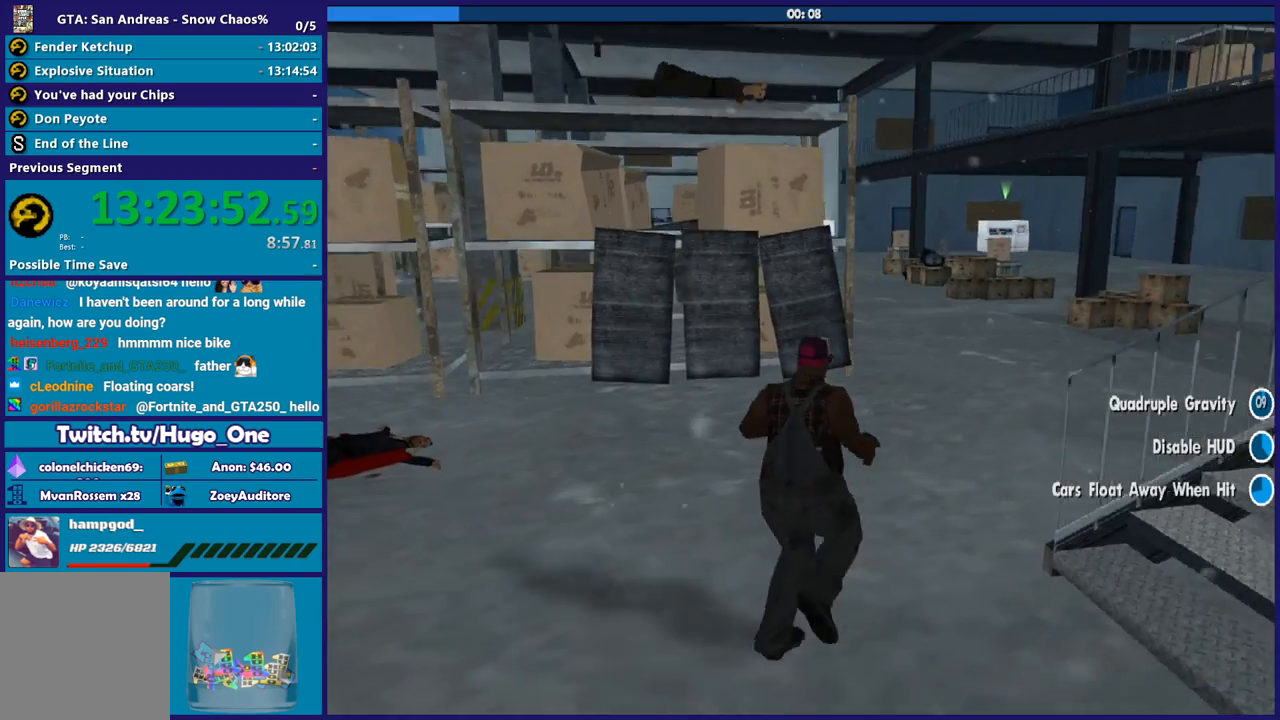
{"buttons": [], "left_stick": "up-right", "right_stick": "left", "events": [[100, "right_stick", "left"]]}
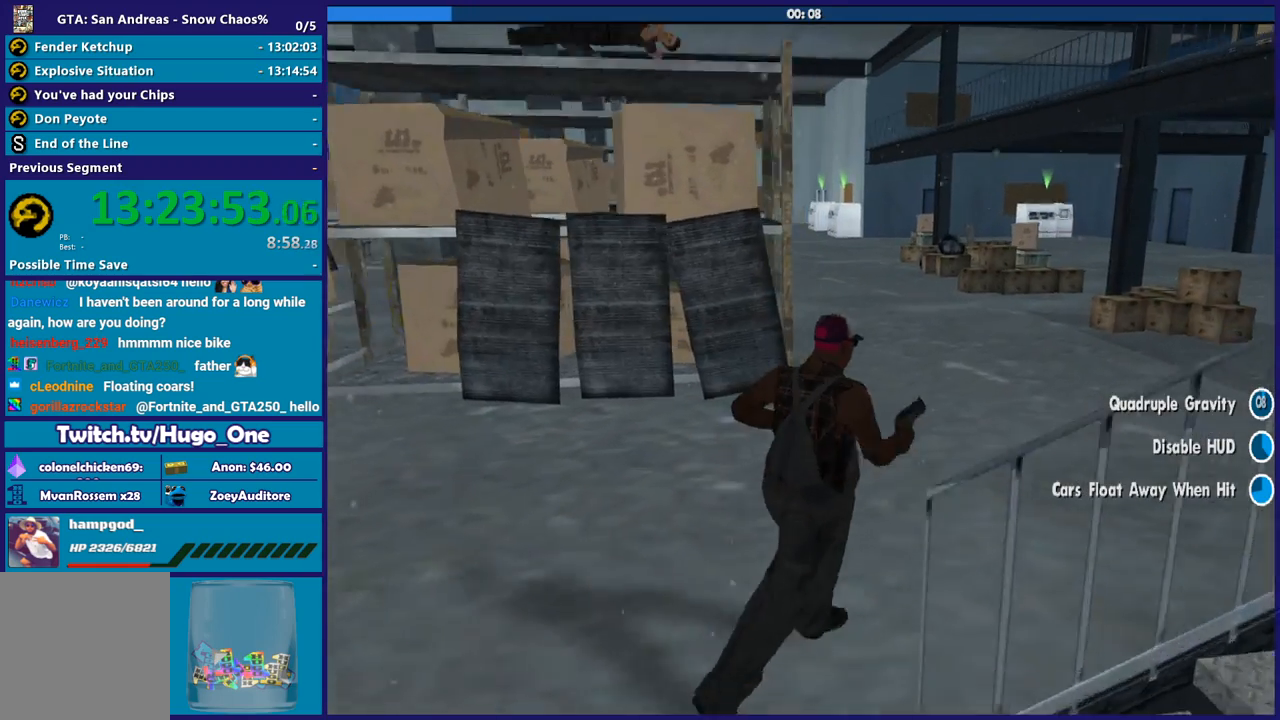
{"buttons": [], "left_stick": "up-right", "right_stick": "left", "events": []}
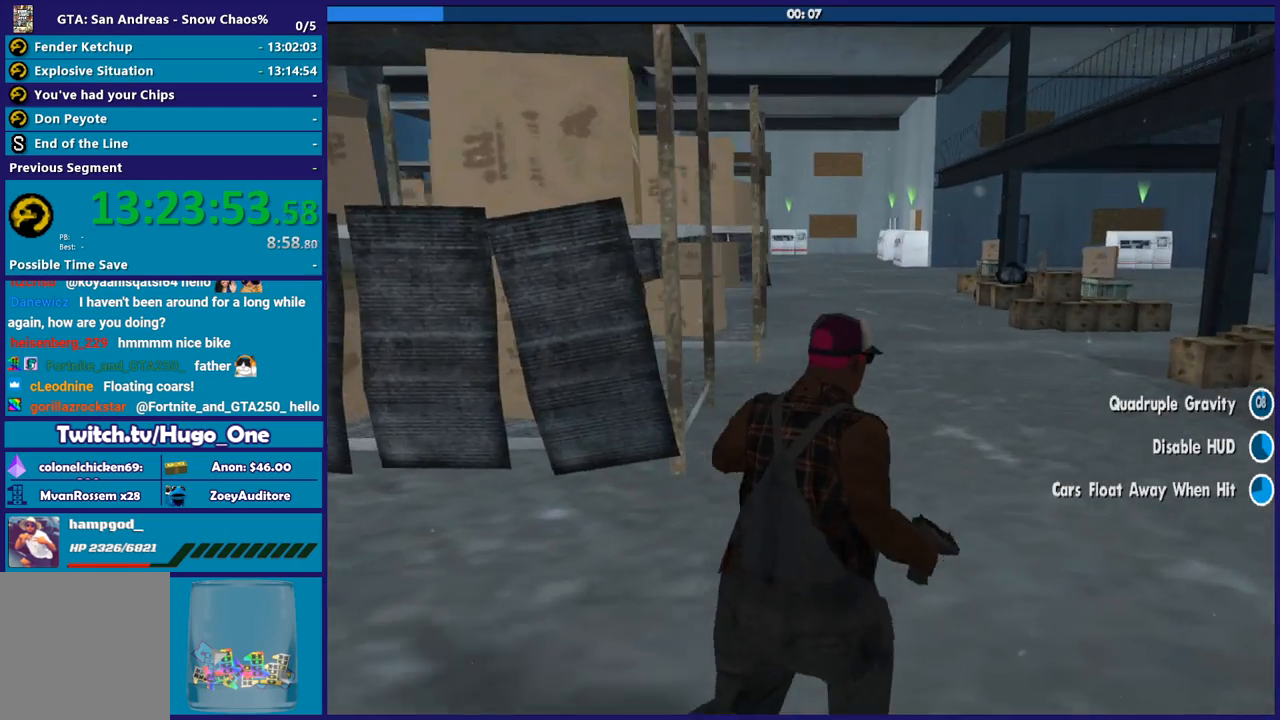
{"buttons": [], "left_stick": "up-right", "right_stick": "center", "events": [[233, "right_stick", "center"], [333, "A", "down"], [500, "A", "up"]]}
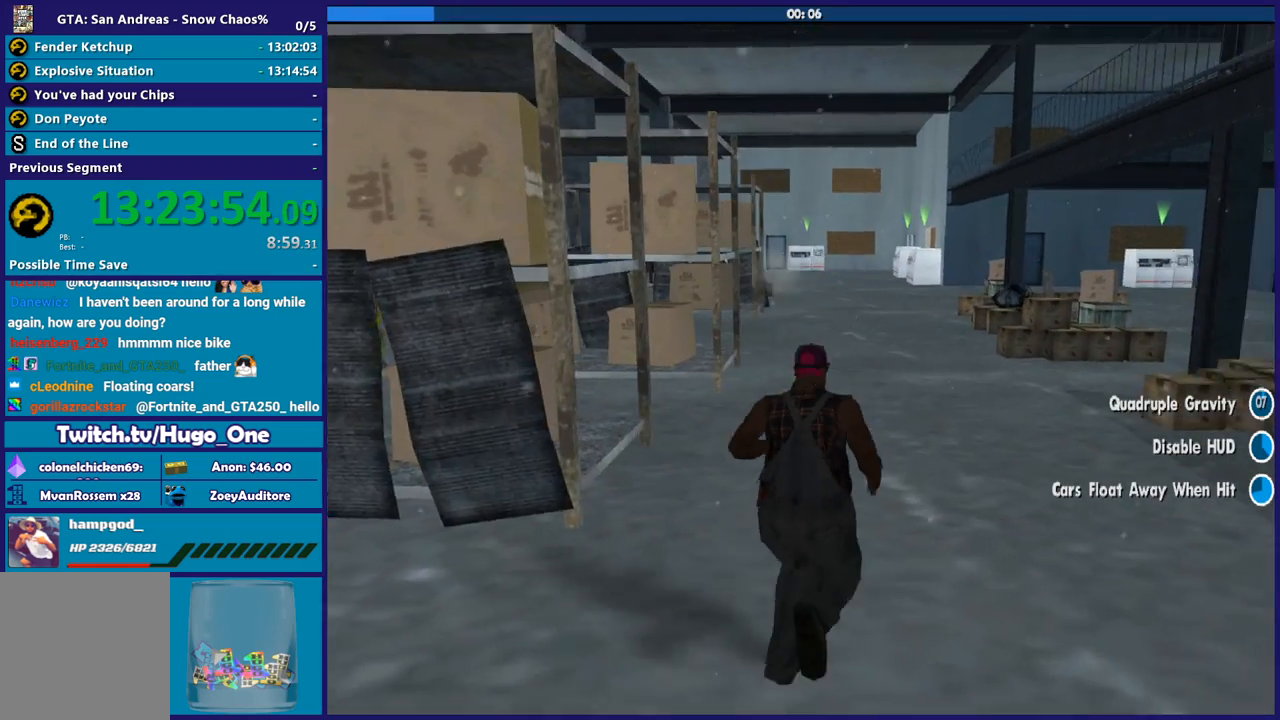
{"buttons": ["A"], "left_stick": "up", "right_stick": "center", "events": [[100, "A", "down"], [134, "left_stick", "up"], [201, "A", "up"], [301, "A", "down"], [367, "A", "up"], [467, "A", "down"]]}
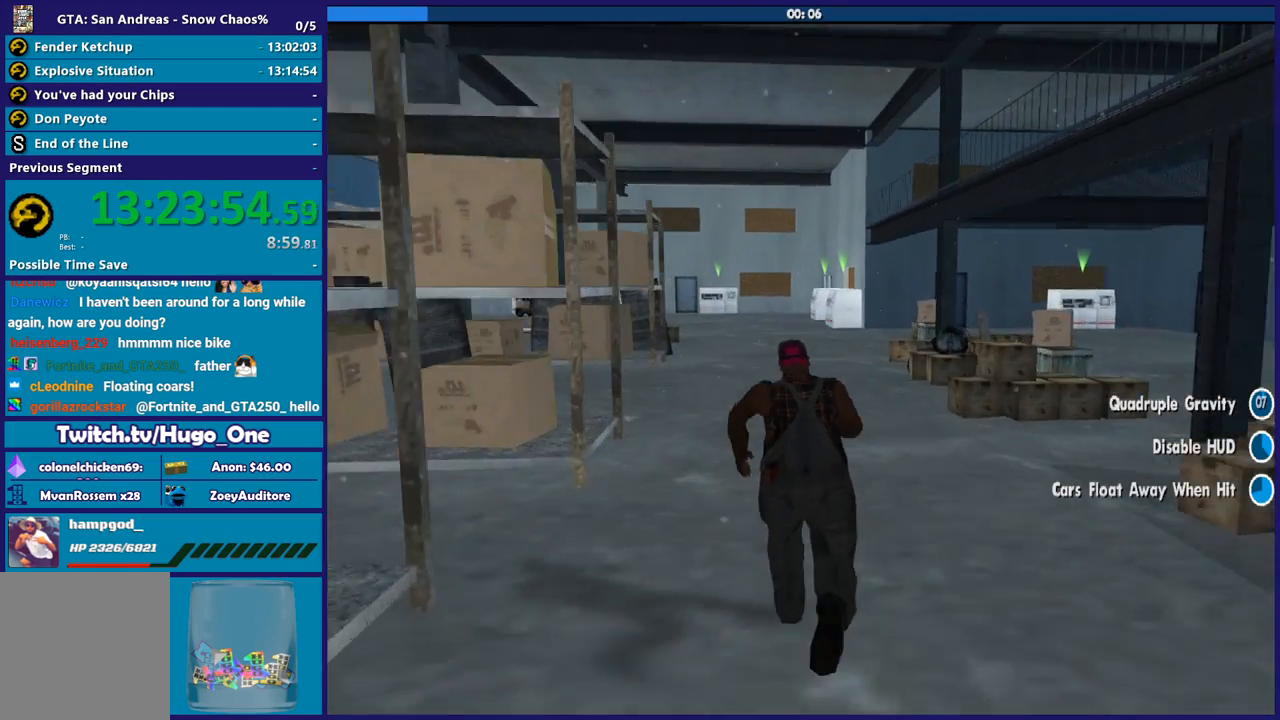
{"buttons": [], "left_stick": "up", "right_stick": "down-left", "events": [[33, "A", "up"], [200, "right_stick", "down-left"]]}
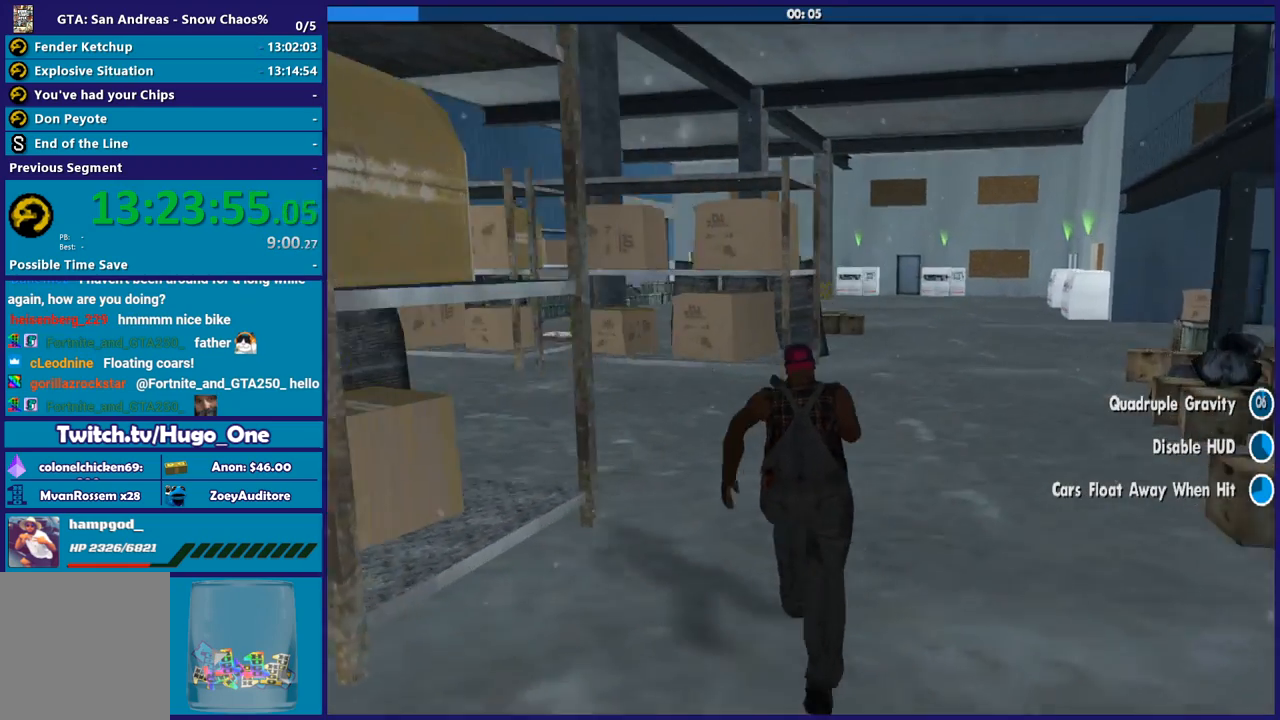
{"buttons": [], "left_stick": "up-right", "right_stick": "left", "events": [[167, "left_stick", "up-right"], [200, "right_stick", "left"]]}
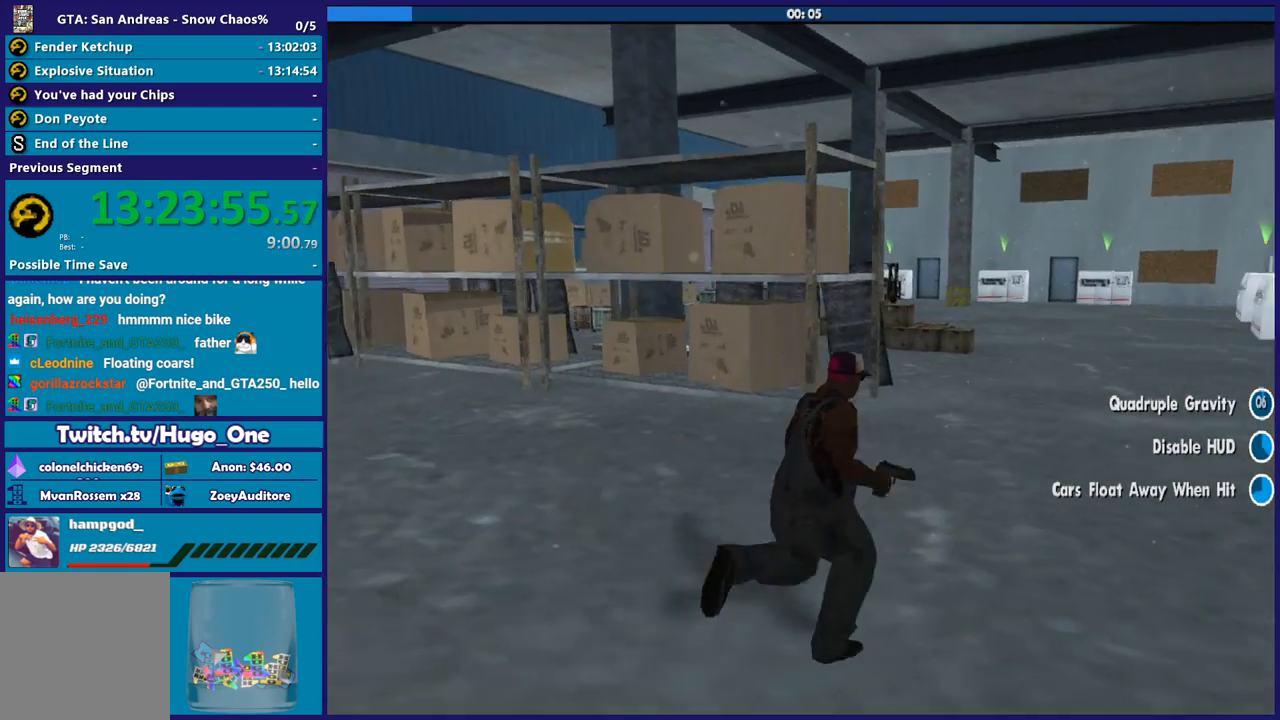
{"buttons": [], "left_stick": "up-right", "right_stick": "left", "events": []}
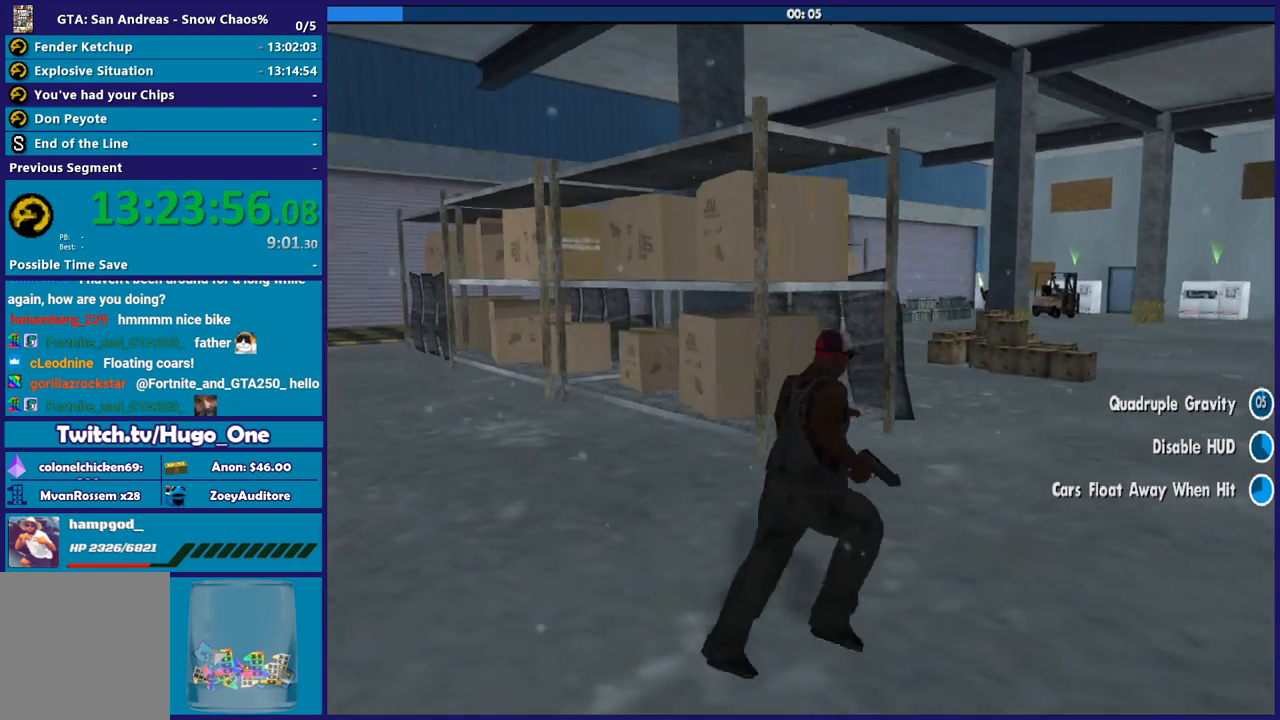
{"buttons": [], "left_stick": "up-right", "right_stick": "left", "events": []}
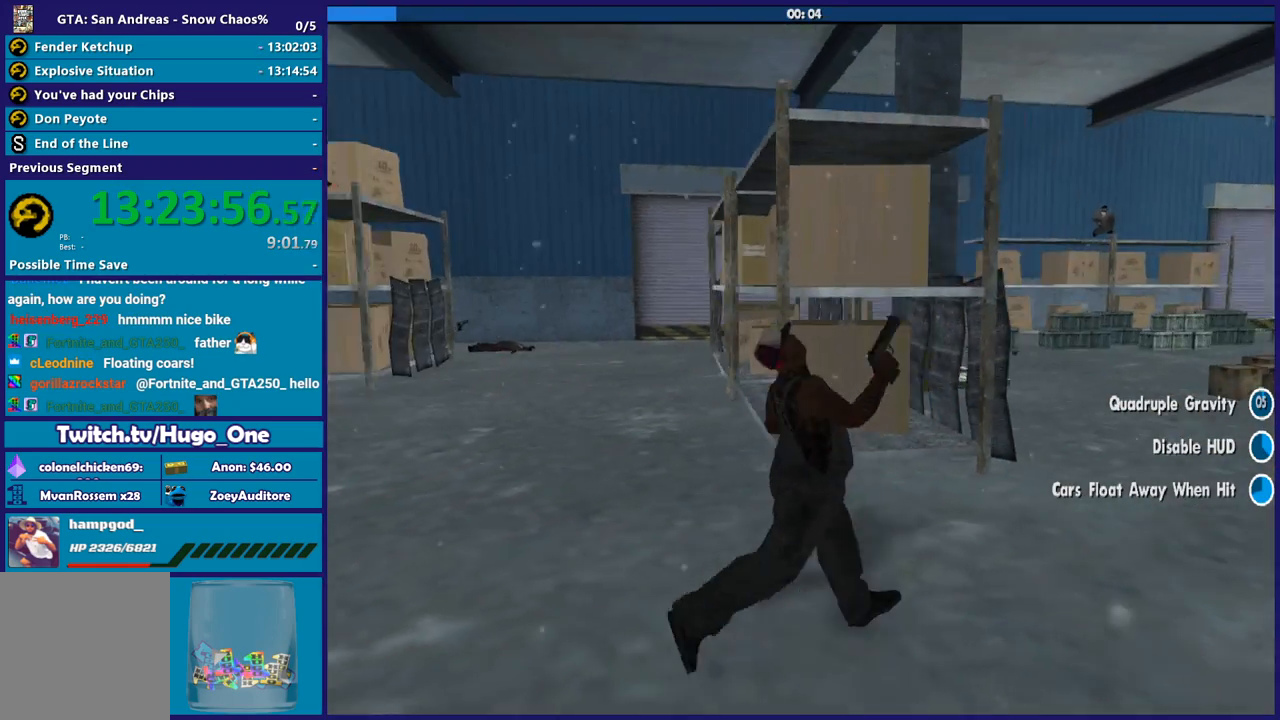
{"buttons": ["L2", "R2"], "left_stick": "center", "right_stick": "center", "events": [[133, "right_stick", "center"], [200, "right_stick", "up-right"], [333, "left_stick", "up"], [400, "L2", "down"], [400, "right_stick", "center"], [434, "R2", "down"], [467, "left_stick", "center"]]}
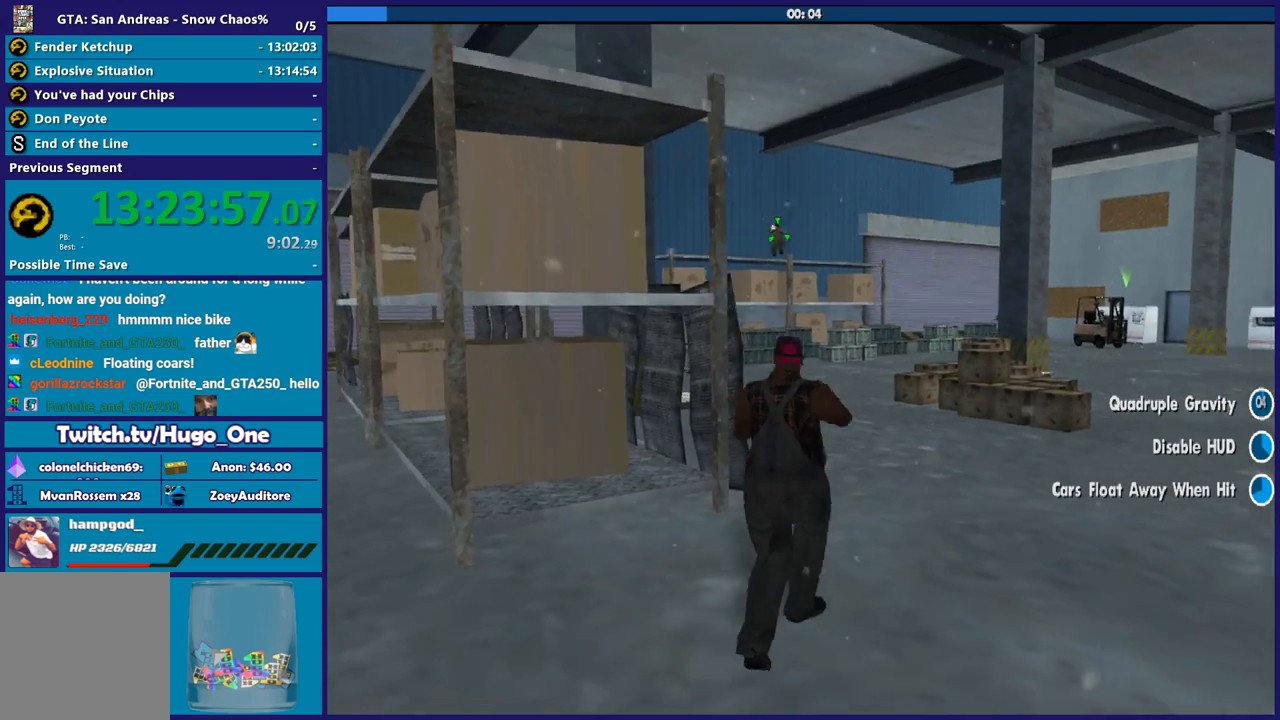
{"buttons": ["L2", "R2"], "left_stick": "center", "right_stick": "center", "events": []}
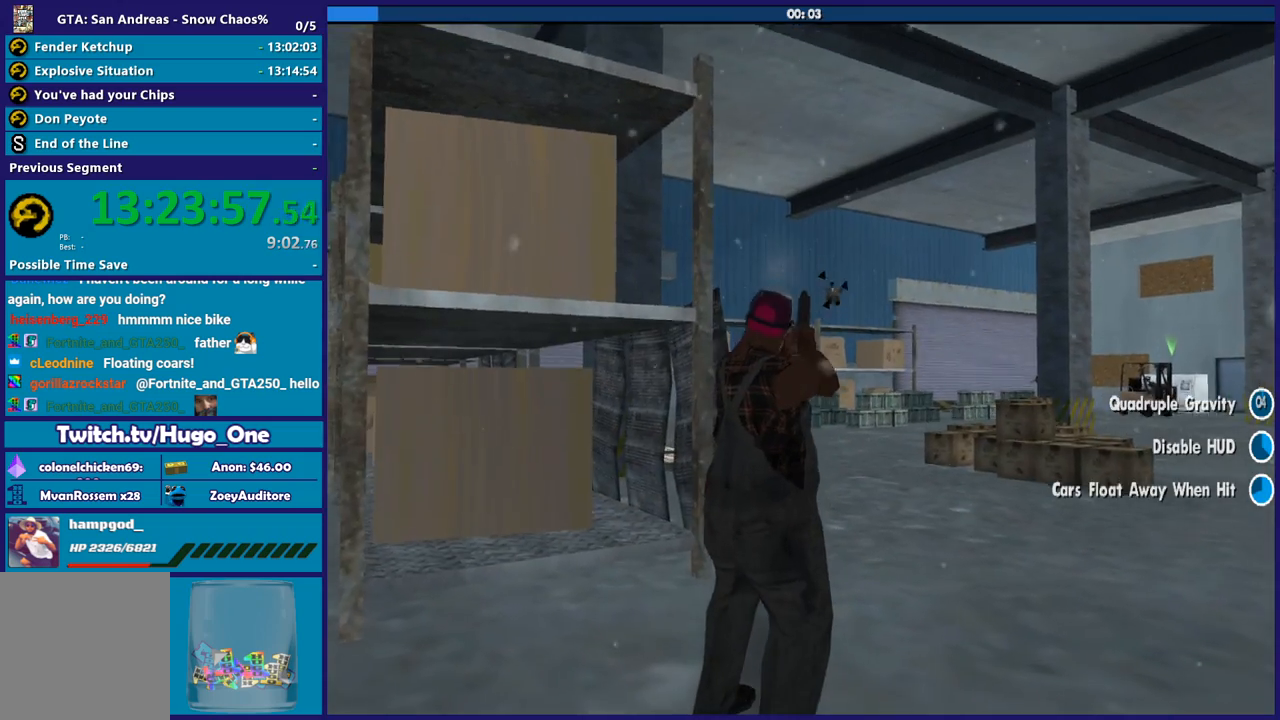
{"buttons": ["A"], "left_stick": "up-right", "right_stick": "center", "events": [[133, "L2", "up"], [133, "R2", "up"], [167, "left_stick", "up-right"], [167, "right_stick", "down"], [367, "right_stick", "center"], [467, "A", "down"]]}
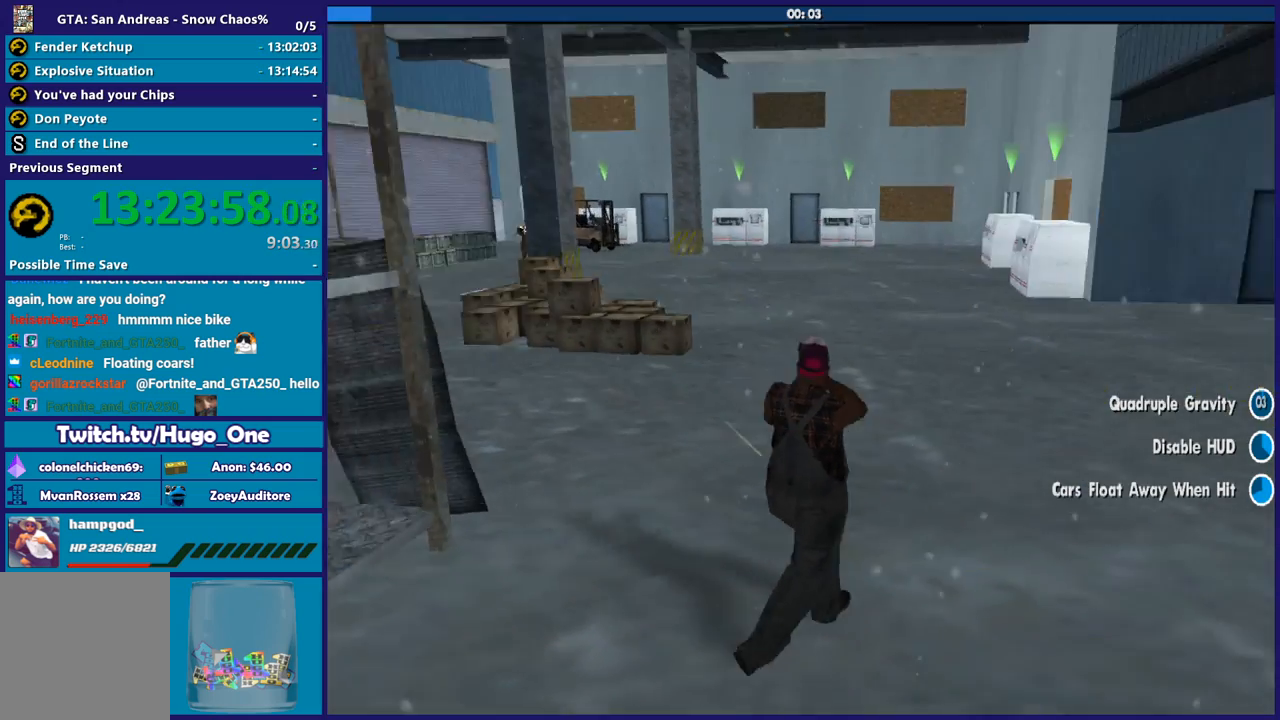
{"buttons": [], "left_stick": "up", "right_stick": "center", "events": [[34, "A", "up"], [134, "A", "down"], [201, "left_stick", "up"], [234, "A", "up"], [334, "A", "down"], [401, "A", "up"]]}
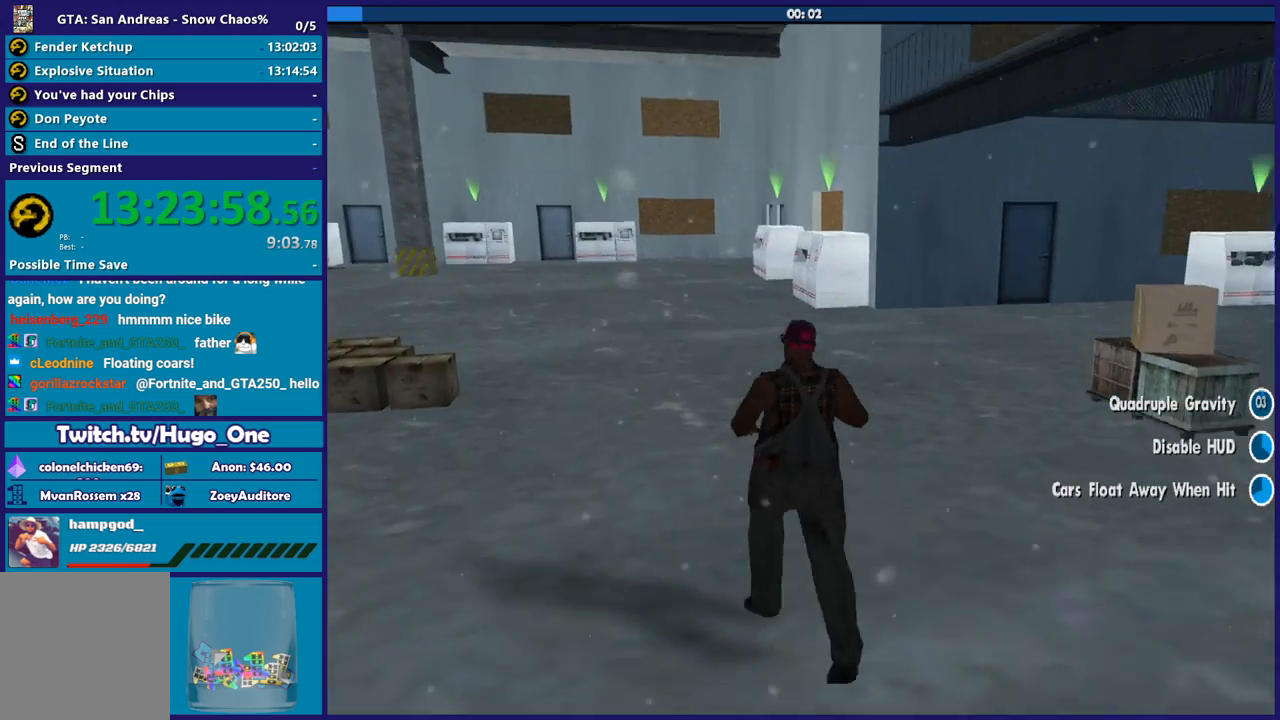
{"buttons": [], "left_stick": "up-right", "right_stick": "left", "events": [[33, "right_stick", "down-left"], [133, "right_stick", "left"], [300, "left_stick", "up-right"]]}
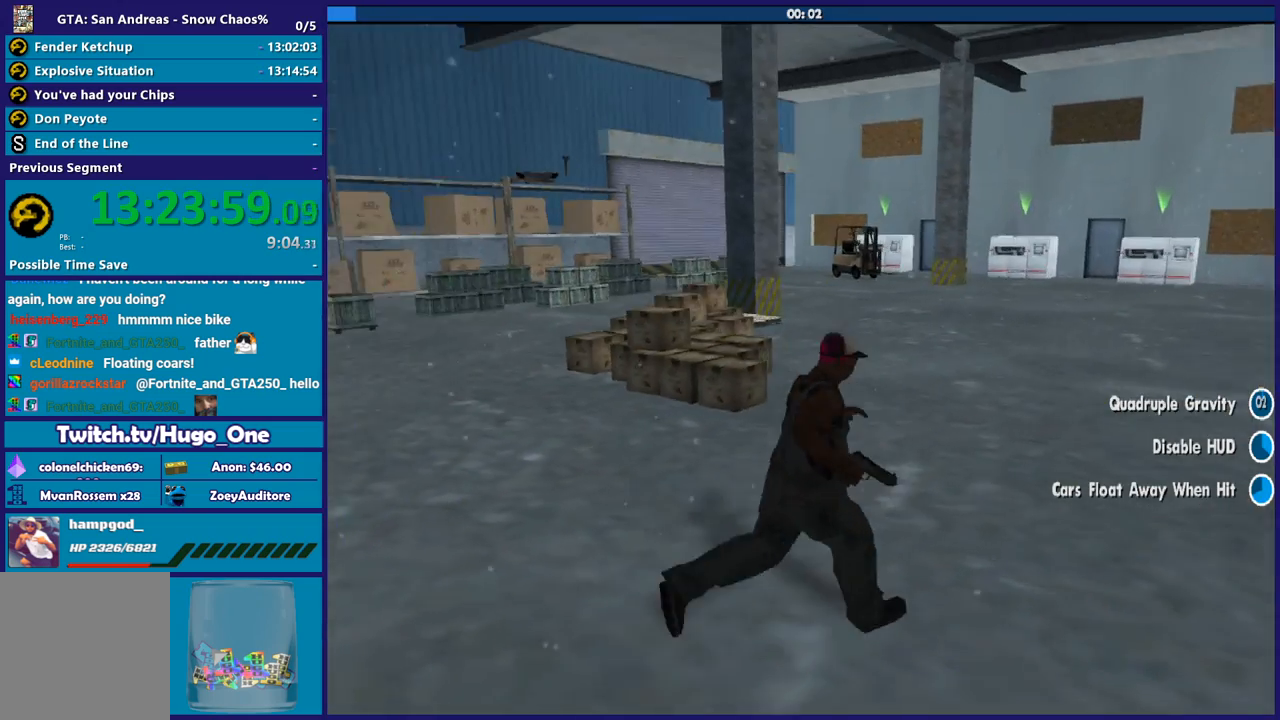
{"buttons": [], "left_stick": "up-right", "right_stick": "left", "events": []}